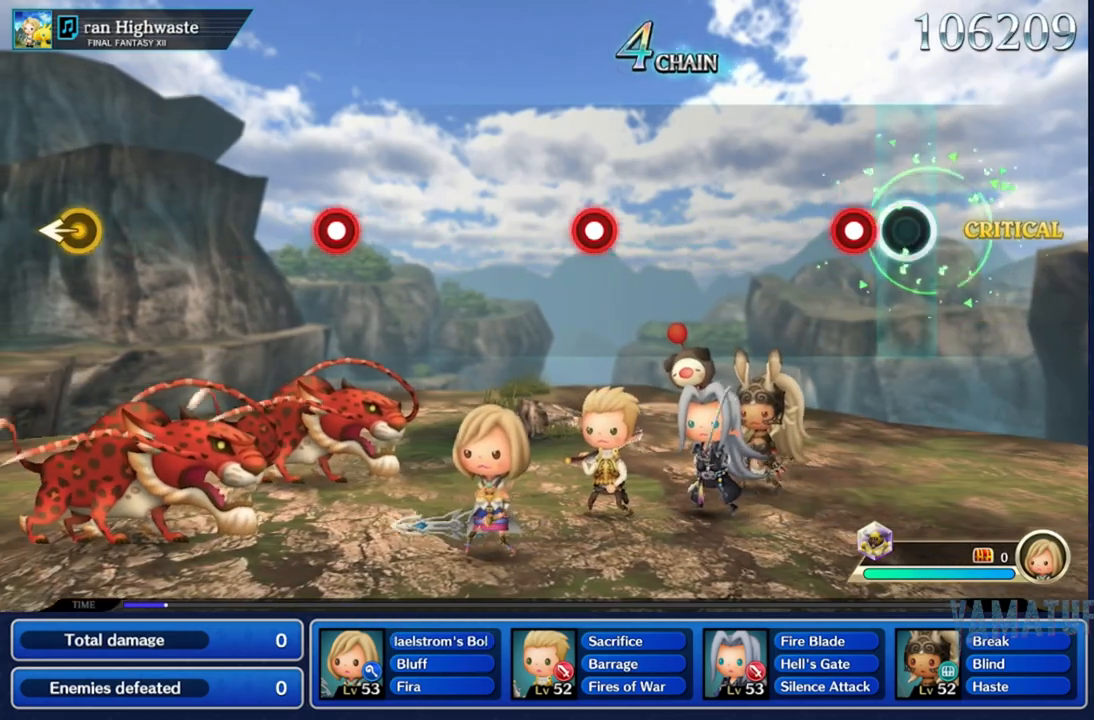
Gameplay with a controller (Nintendo layout); each line is a JSON object with the inputs held at the frame after it (dt_ms = milliseconds from this image to that frame). "events" lists button and stick changes between this image and that frame as [ms after this image, input, new state], when the widget could be followed in between. Not read: L3 R3 SELECT START.
{"dt_ms": 500, "buttons": [], "left_stick": "center", "right_stick": "center", "events": [[133, "R2", "down"], [233, "R2", "up"]]}
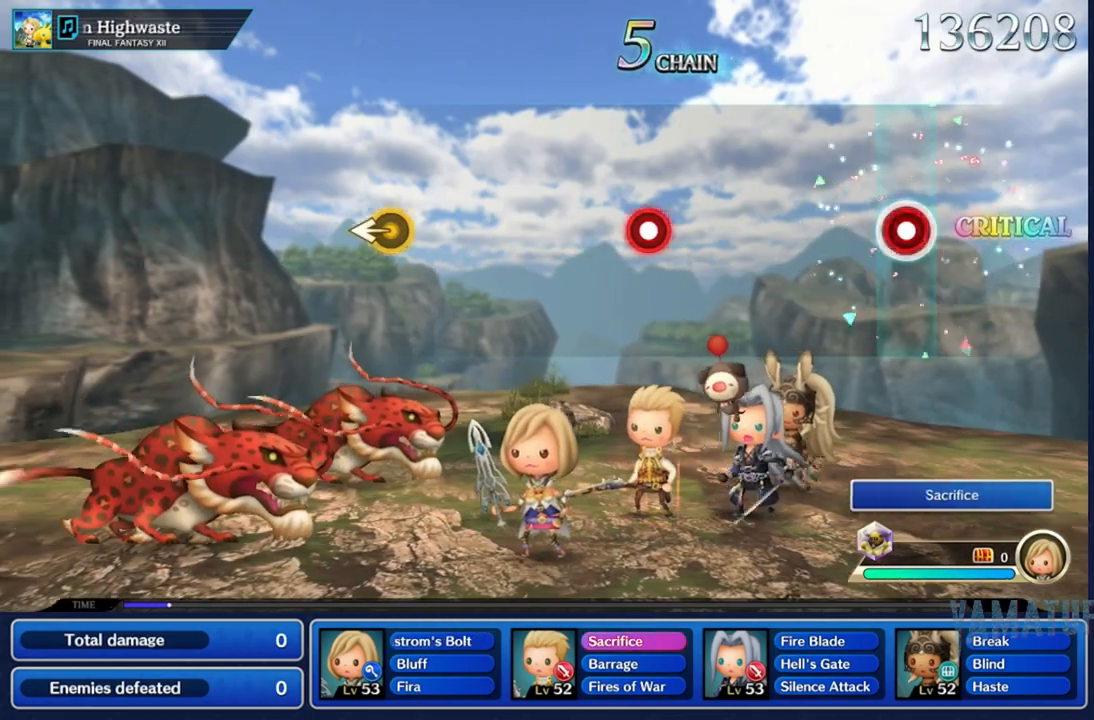
{"dt_ms": 500, "buttons": ["R2"], "left_stick": "center", "right_stick": "center", "events": [[33, "R2", "down"], [150, "R2", "up"], [433, "R2", "down"]]}
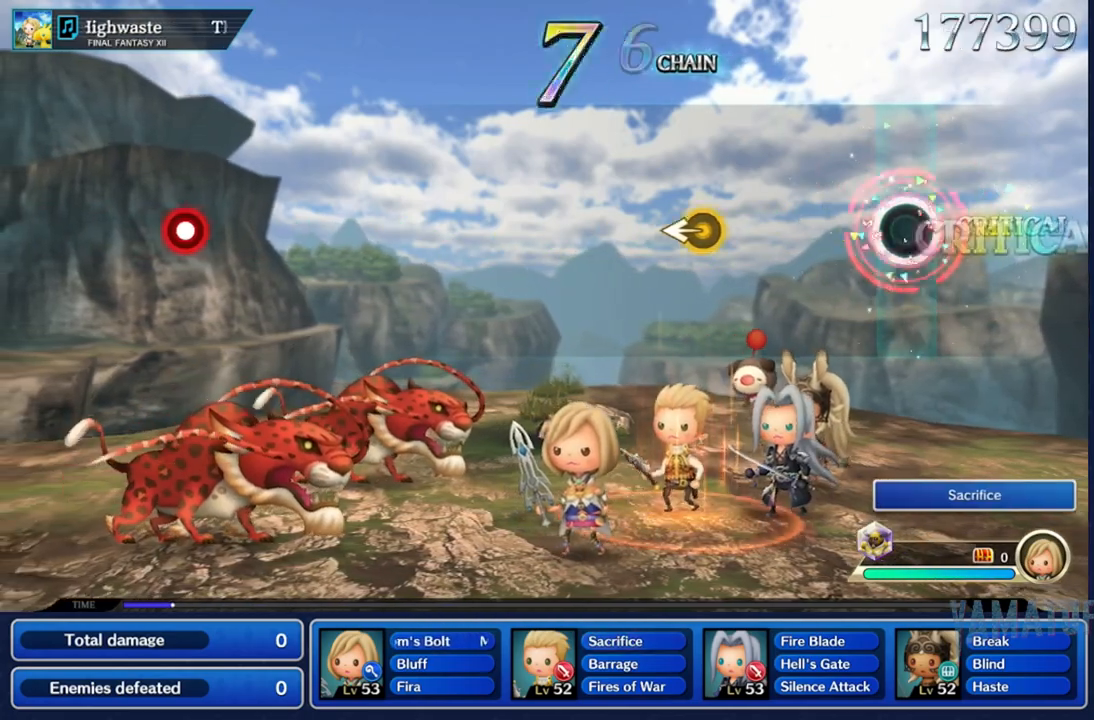
{"dt_ms": 500, "buttons": [], "left_stick": "left", "right_stick": "center"}
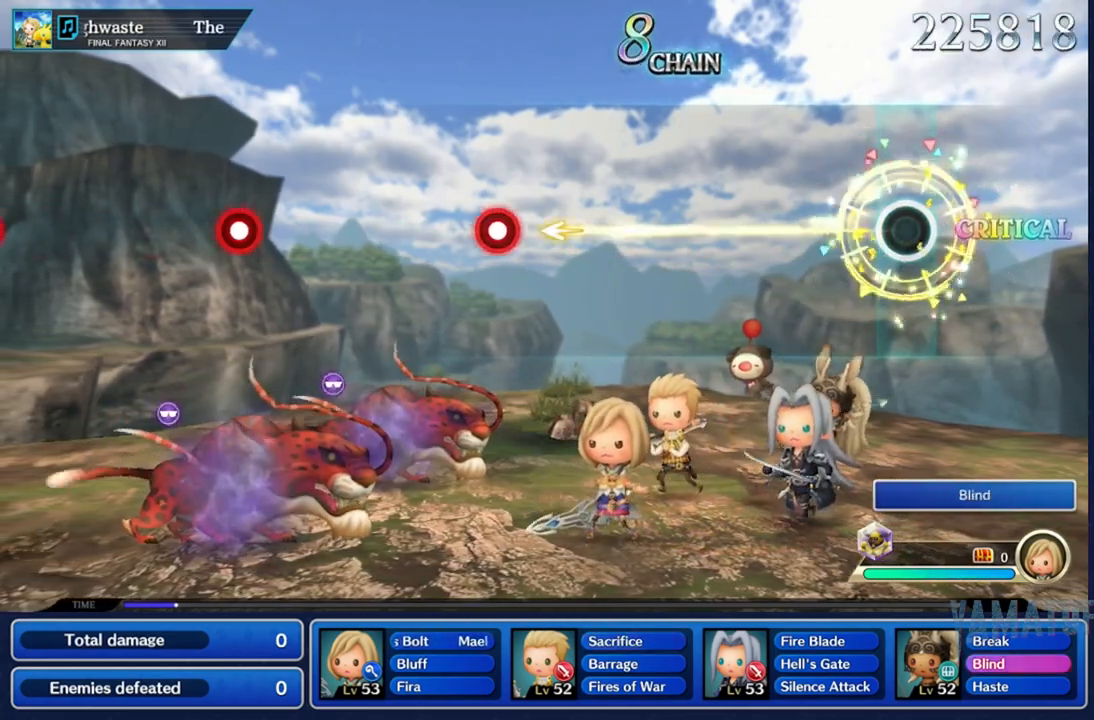
{"dt_ms": 500, "buttons": [], "left_stick": "center", "right_stick": "center", "events": [[17, "left_stick", "center"]]}
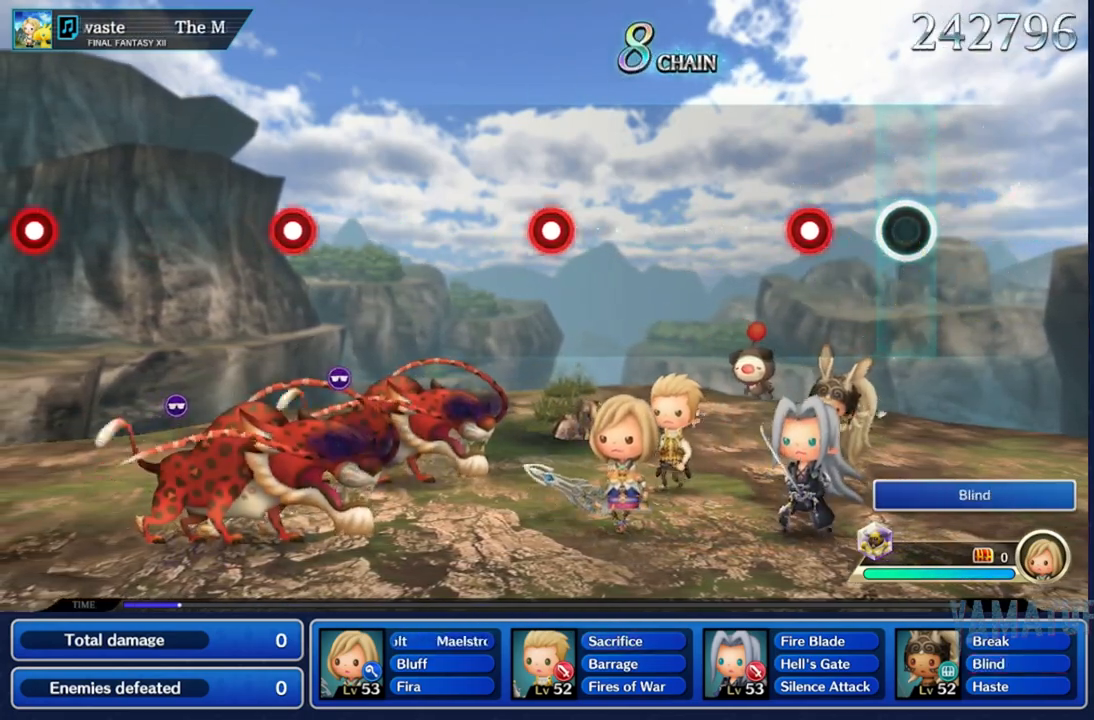
{"dt_ms": 500, "buttons": [], "left_stick": "center", "right_stick": "center", "events": [[183, "R2", "down"], [283, "R2", "up"]]}
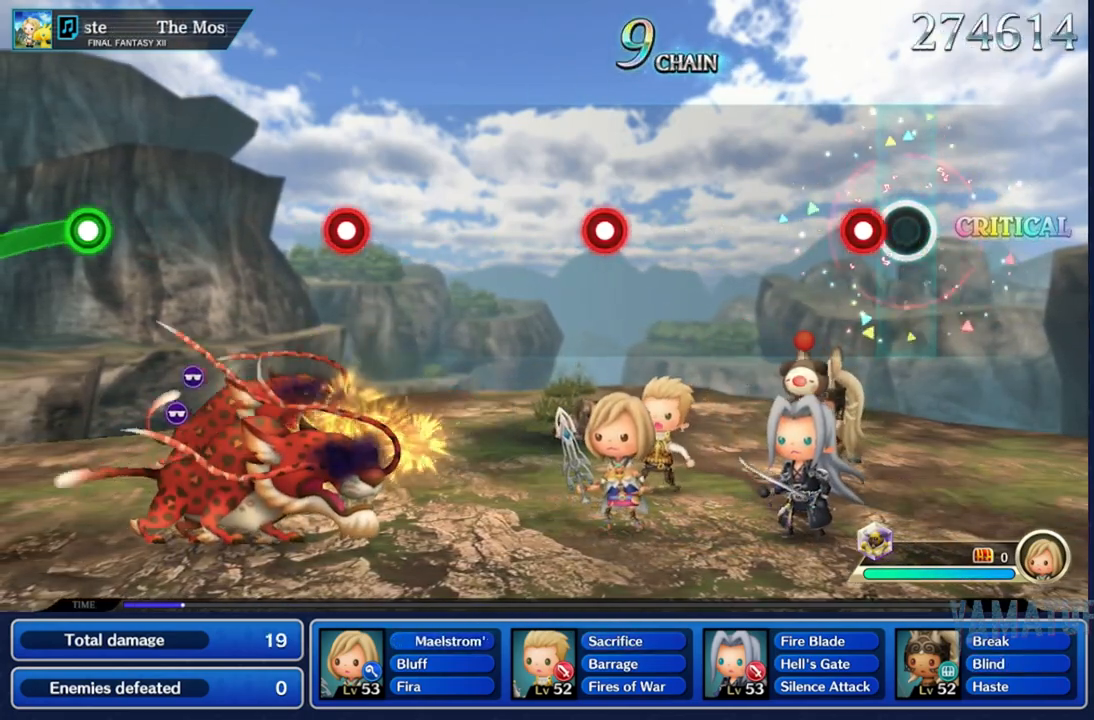
{"dt_ms": 500, "buttons": ["R2"], "left_stick": "center", "right_stick": "center", "events": [[133, "R2", "down"], [217, "R2", "up"], [500, "R2", "down"]]}
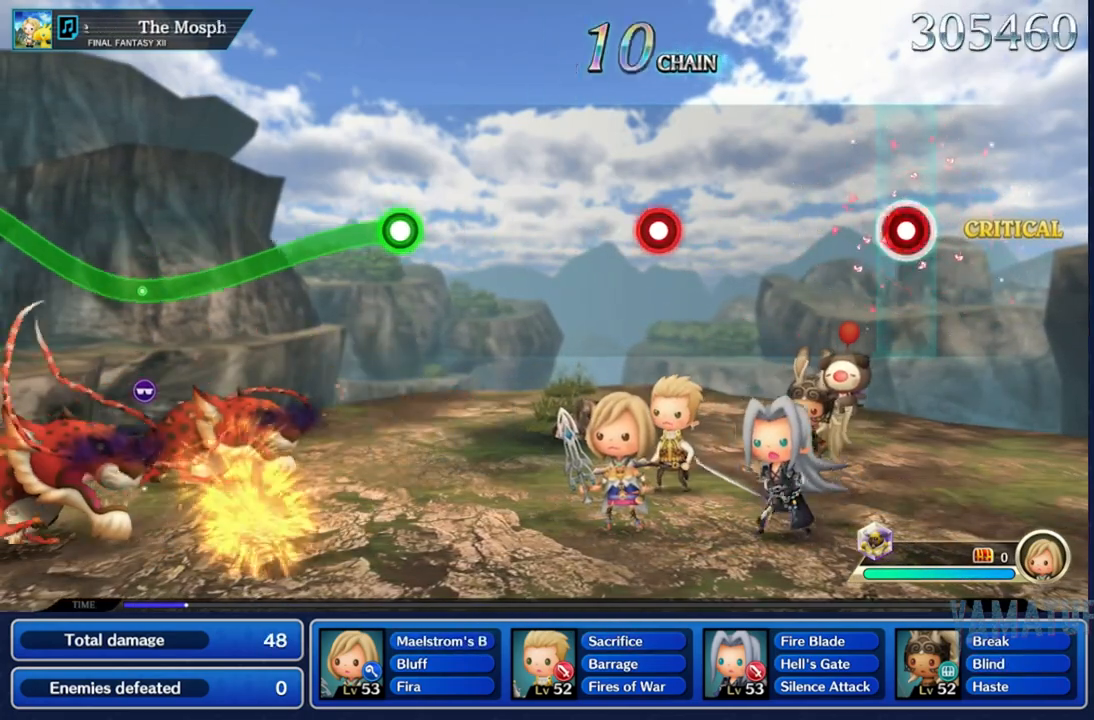
{"dt_ms": 500, "buttons": [], "left_stick": "center", "right_stick": "center", "events": [[117, "R2", "up"], [417, "R2", "down"], [500, "R2", "up"]]}
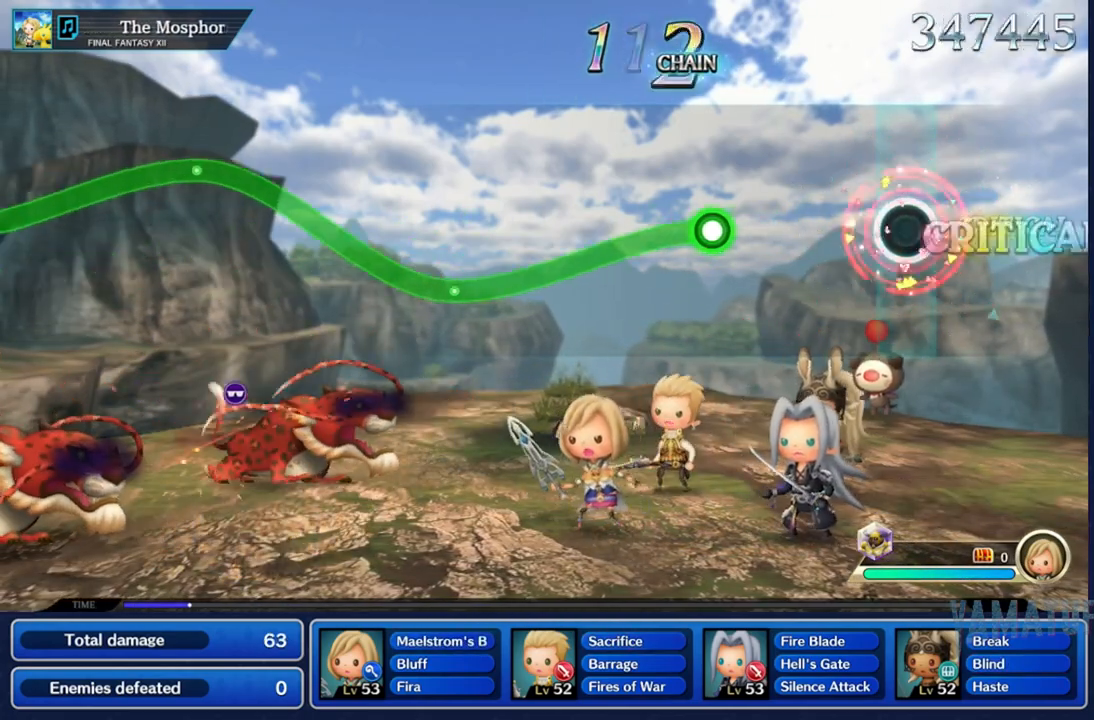
{"dt_ms": 500, "buttons": ["R2"], "left_stick": "down", "right_stick": "center", "events": [[283, "left_stick", "down"], [317, "R2", "down"]]}
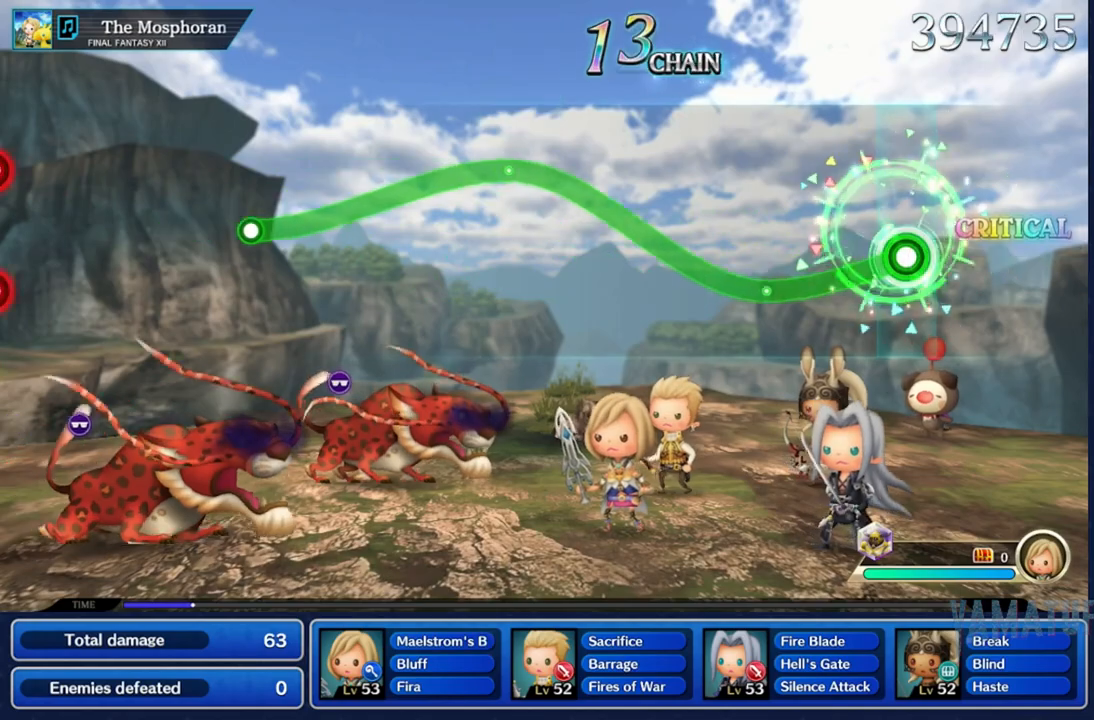
{"dt_ms": 1000, "buttons": ["R2"], "left_stick": "down", "right_stick": "center"}
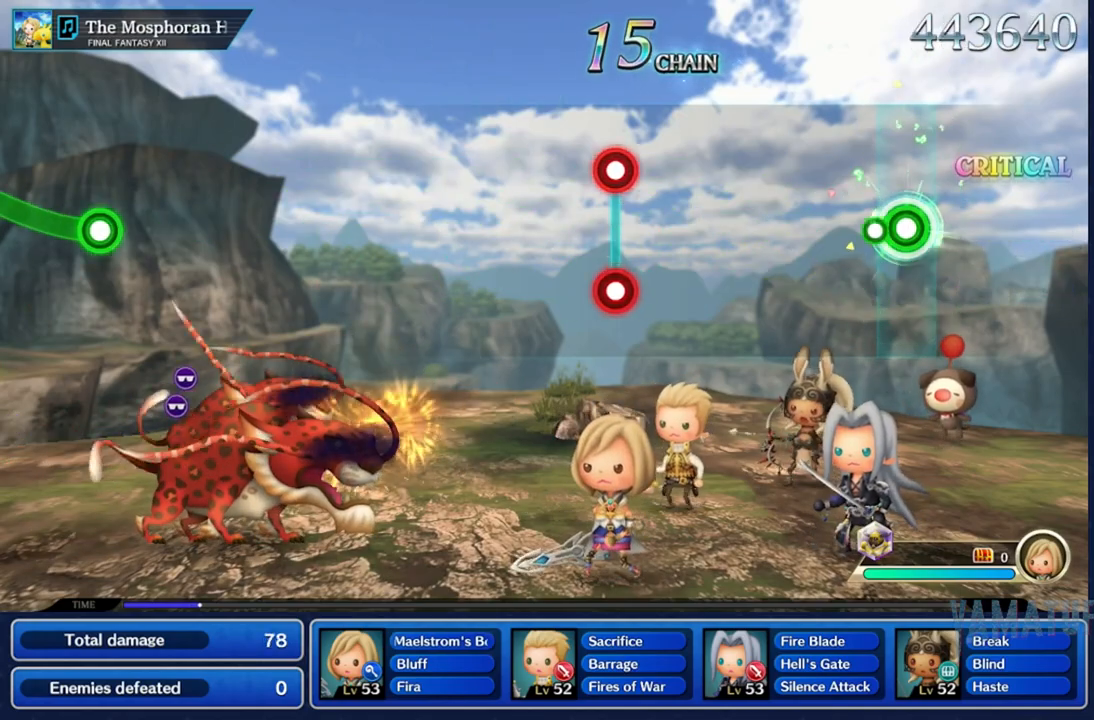
{"dt_ms": 500, "buttons": ["L2", "R2"], "left_stick": "center", "right_stick": "center", "events": [[83, "R2", "up"], [100, "left_stick", "center"], [483, "R2", "down"], [500, "L2", "down"]]}
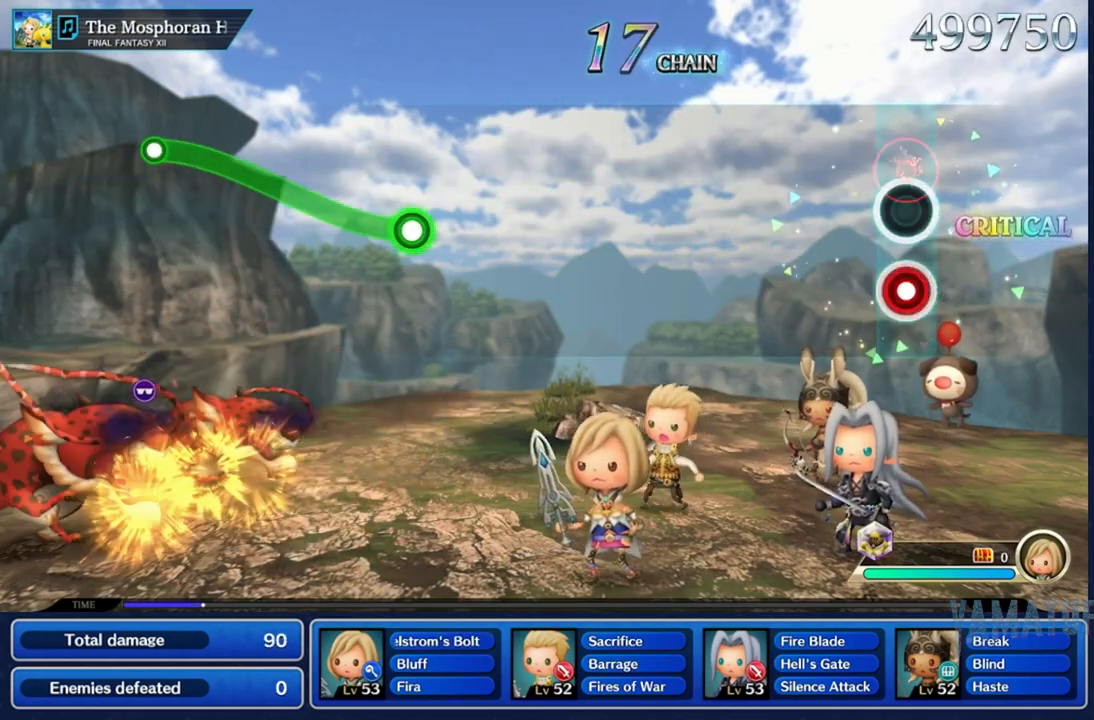
{"dt_ms": 500, "buttons": [], "left_stick": "center", "right_stick": "center", "events": [[100, "L2", "up"], [117, "R2", "up"]]}
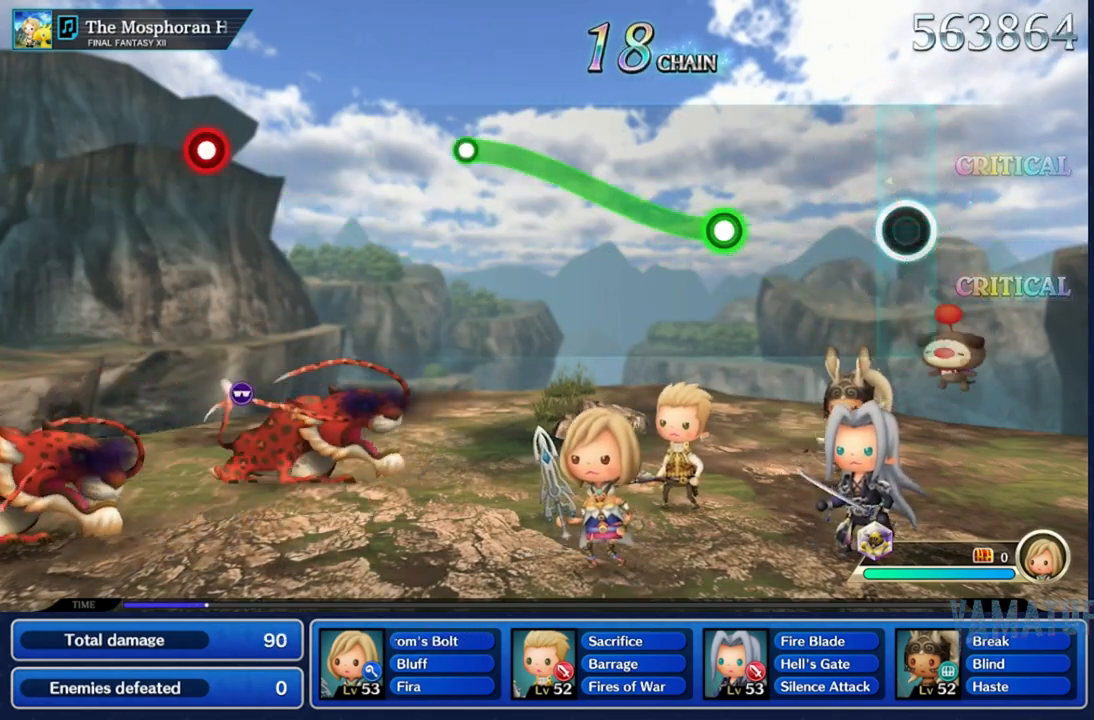
{"dt_ms": 500, "buttons": ["R2"], "left_stick": "center", "right_stick": "center", "events": [[317, "R2", "down"]]}
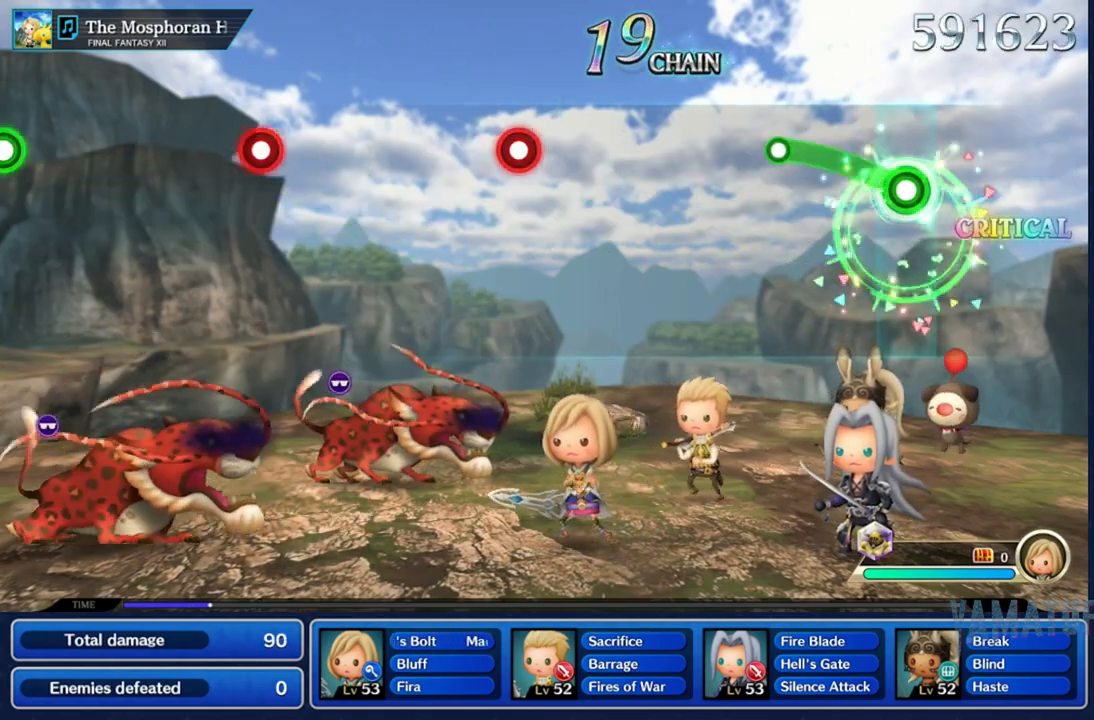
{"dt_ms": 500, "buttons": [], "left_stick": "center", "right_stick": "center", "events": [[233, "R2", "up"]]}
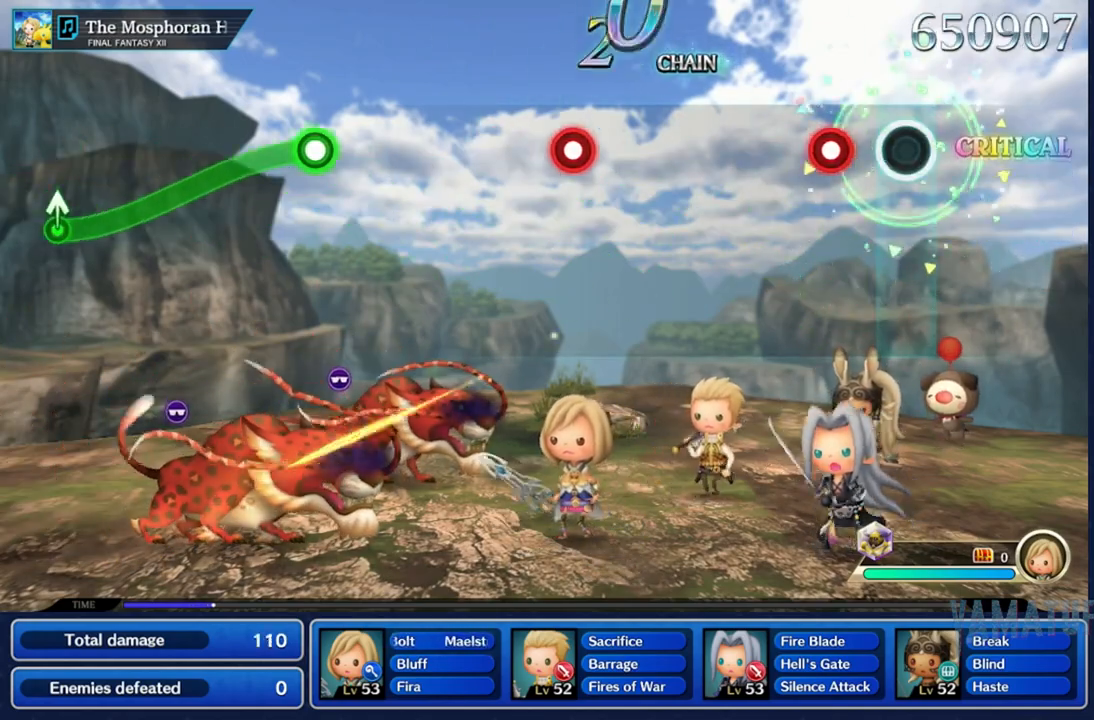
{"dt_ms": 500, "buttons": [], "left_stick": "center", "right_stick": "center", "events": [[167, "R2", "down"], [267, "R2", "up"]]}
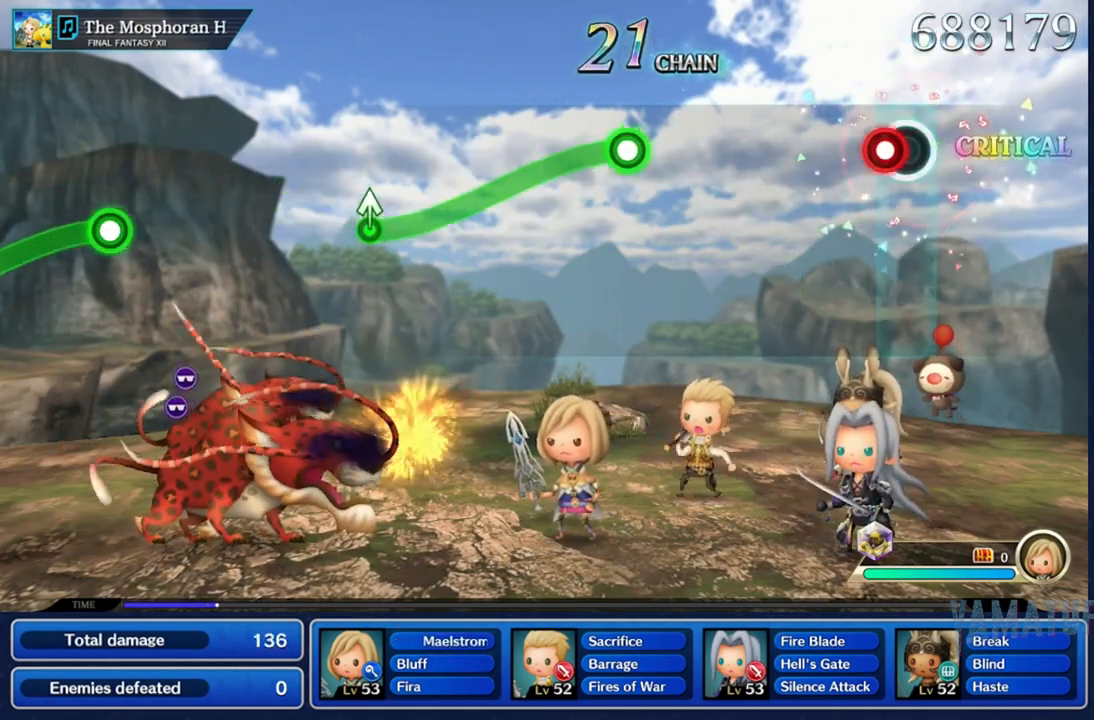
{"dt_ms": 500, "buttons": ["R2"], "left_stick": "down", "right_stick": "center", "events": [[100, "R2", "down"], [183, "R2", "up"], [467, "left_stick", "down"], [500, "R2", "down"]]}
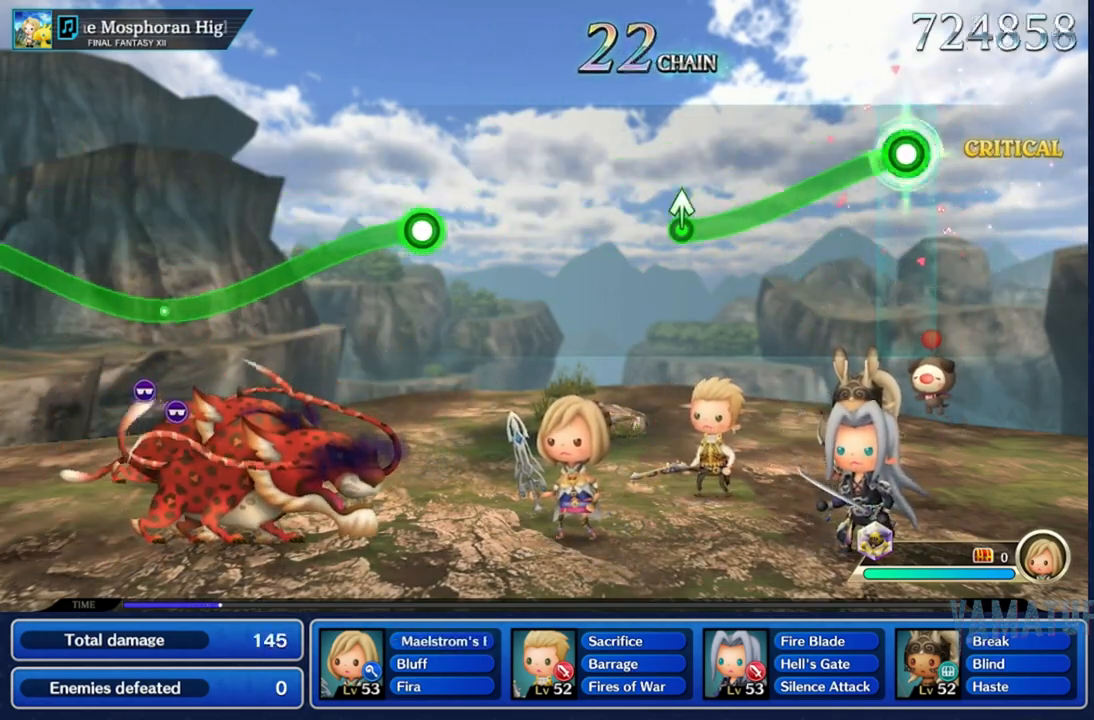
{"dt_ms": 500, "buttons": [], "left_stick": "center", "right_stick": "up", "events": [[400, "left_stick", "center"], [417, "right_stick", "up"], [450, "R2", "up"]]}
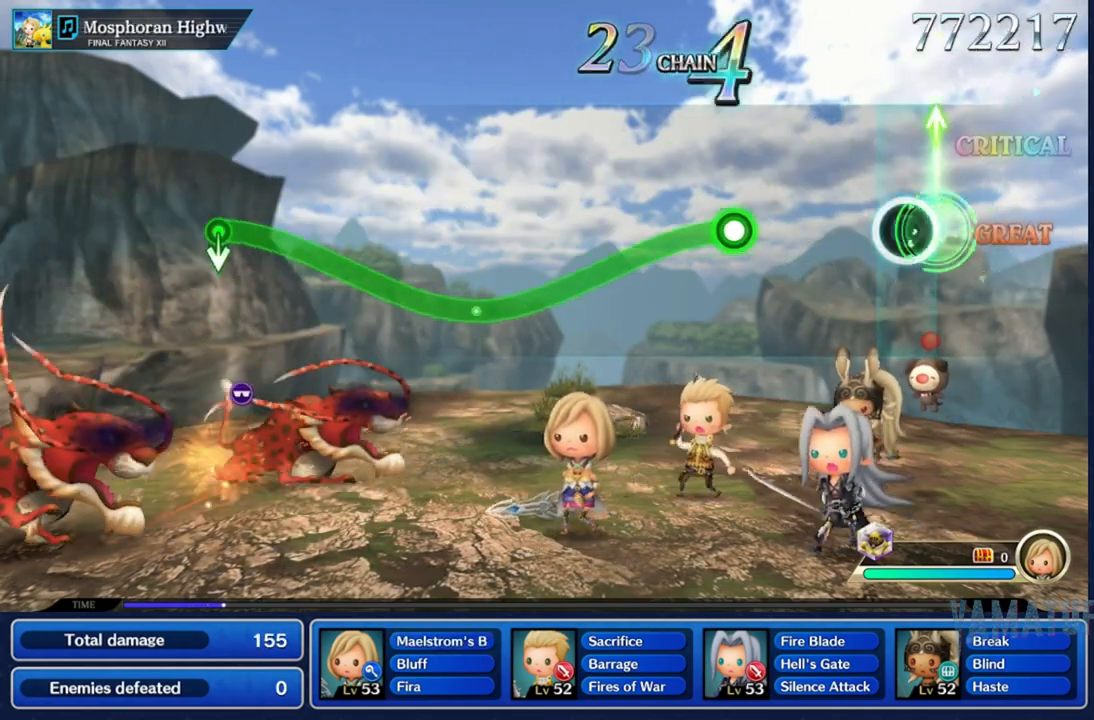
{"dt_ms": 1000, "buttons": ["R2"], "left_stick": "center", "right_stick": "center"}
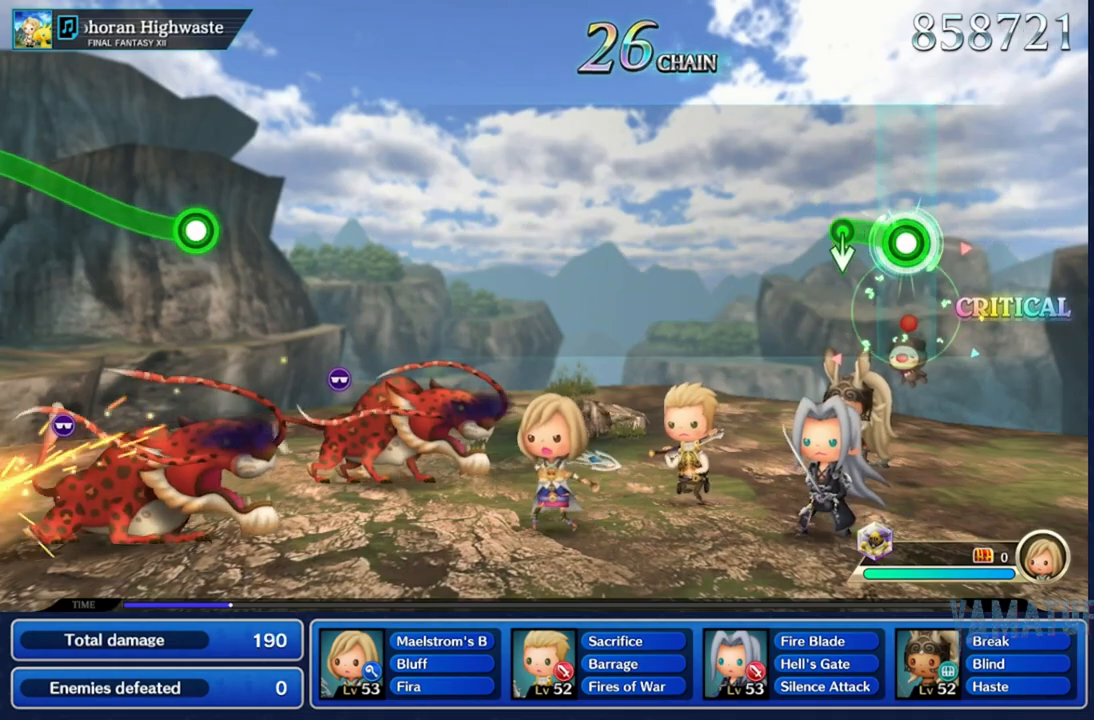
{"dt_ms": 500, "buttons": [], "left_stick": "center", "right_stick": "center", "events": [[167, "R2", "up"], [167, "right_stick", "down"], [267, "right_stick", "center"]]}
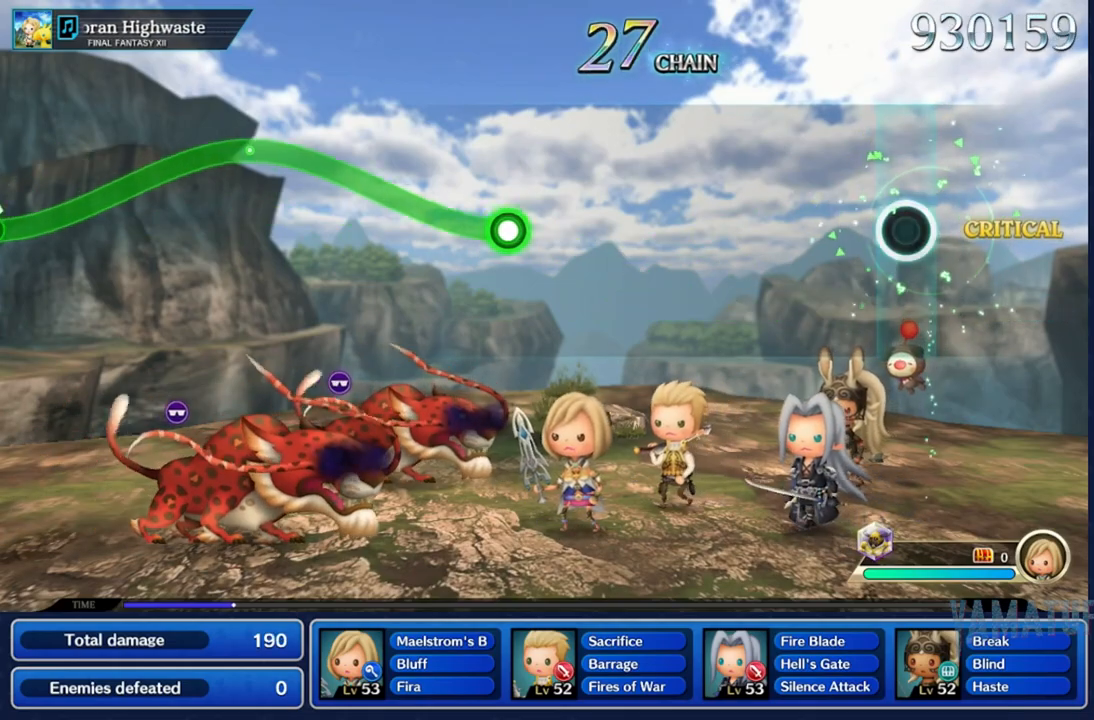
{"dt_ms": 500, "buttons": [], "left_stick": "center", "right_stick": "center", "events": []}
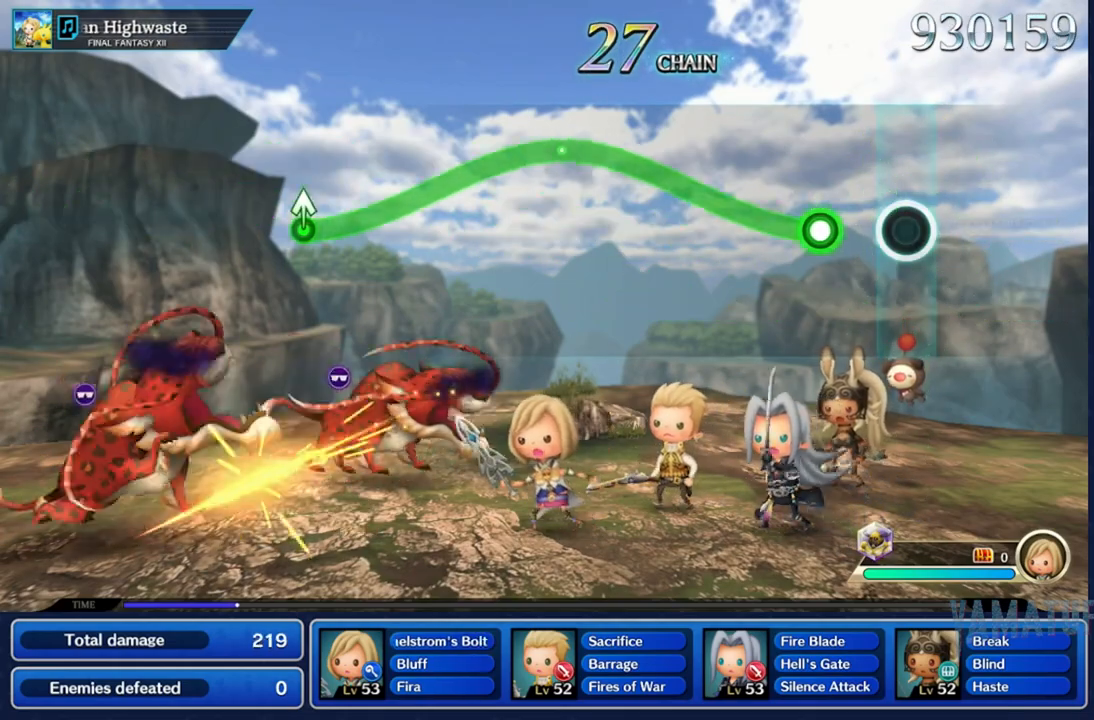
{"dt_ms": 500, "buttons": ["R2"], "left_stick": "center", "right_stick": "center", "events": [[167, "R2", "down"]]}
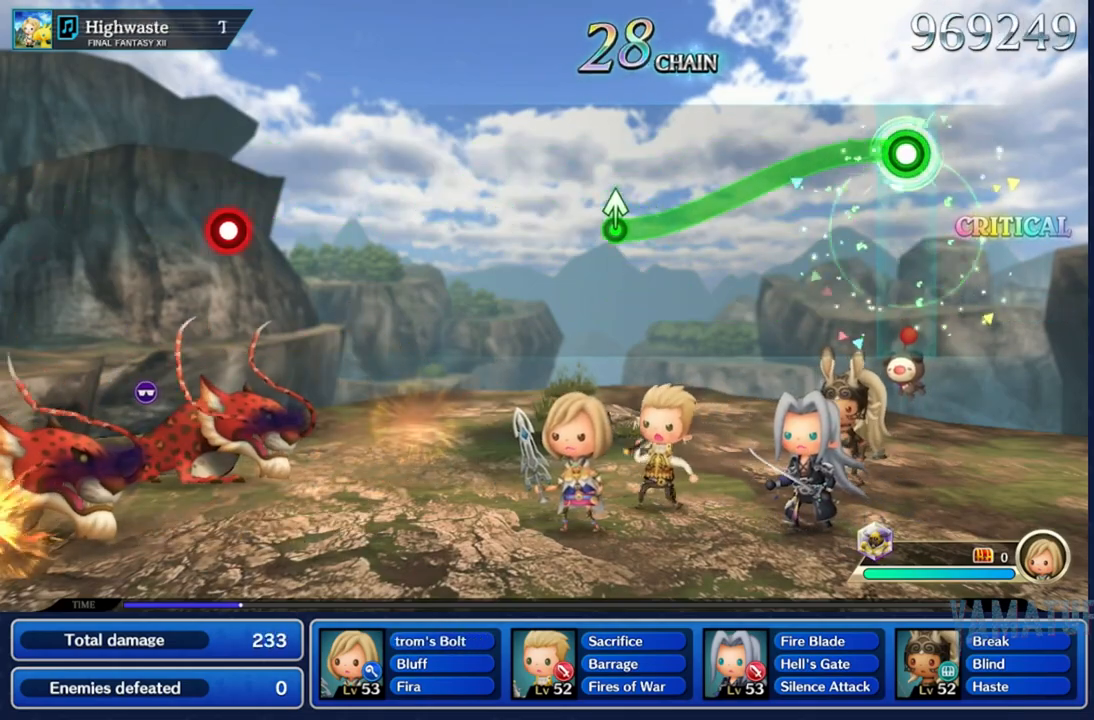
{"dt_ms": 500, "buttons": [], "left_stick": "down", "right_stick": "center", "events": [[133, "left_stick", "down"], [500, "R2", "up"]]}
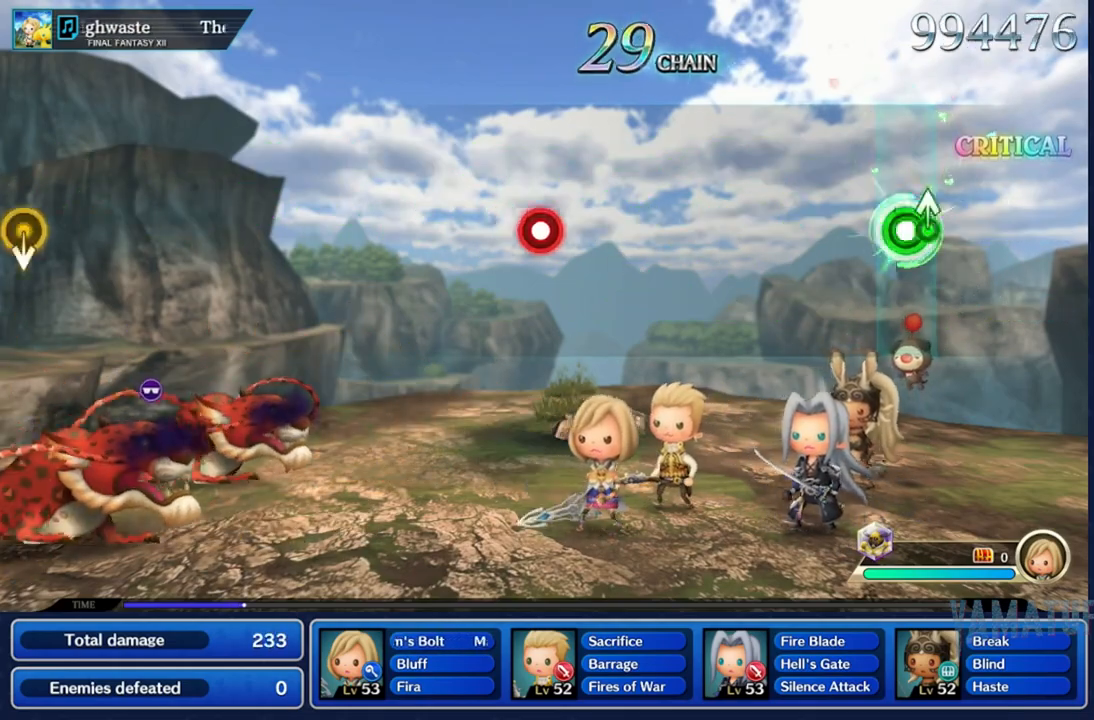
{"dt_ms": 500, "buttons": [], "left_stick": "center", "right_stick": "center", "events": [[33, "left_stick", "center"], [33, "right_stick", "up"], [183, "right_stick", "center"]]}
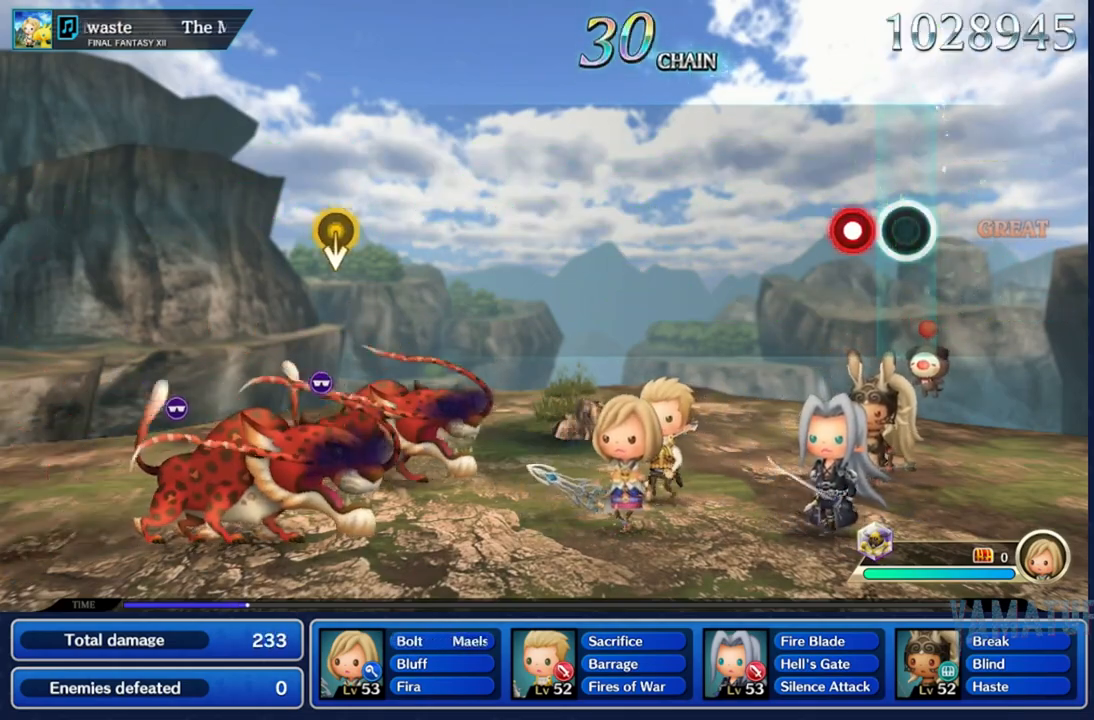
{"dt_ms": 500, "buttons": [], "left_stick": "center", "right_stick": "center", "events": [[133, "R2", "down"], [267, "R2", "up"]]}
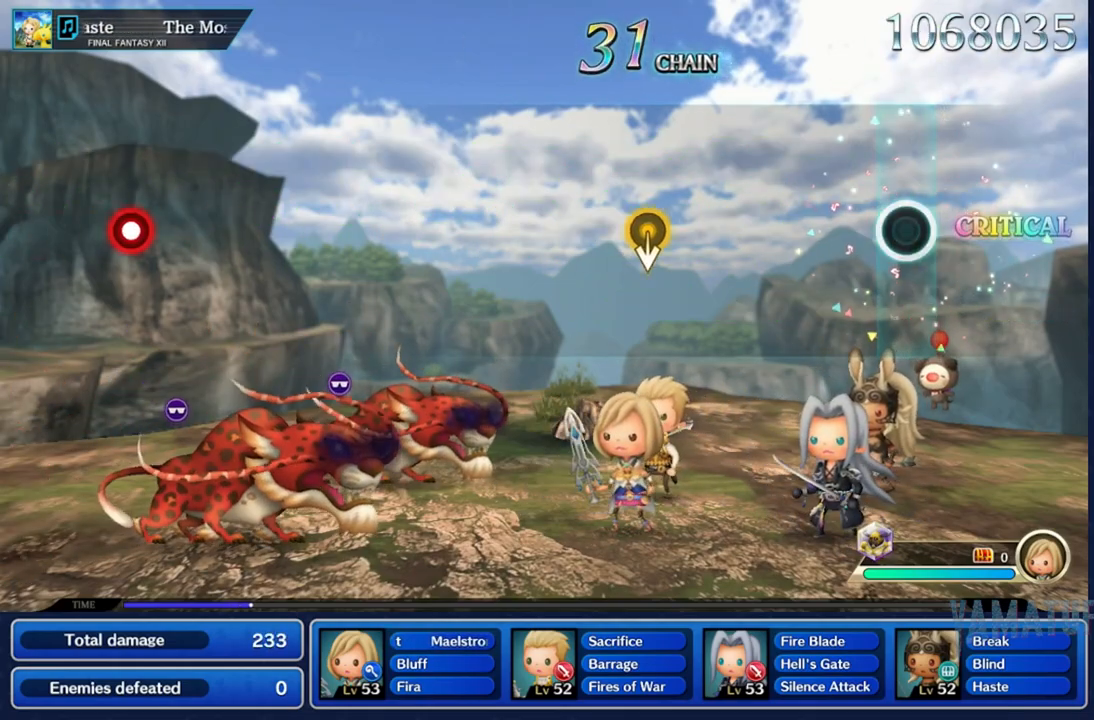
{"dt_ms": 500, "buttons": [], "left_stick": "center", "right_stick": "center", "events": []}
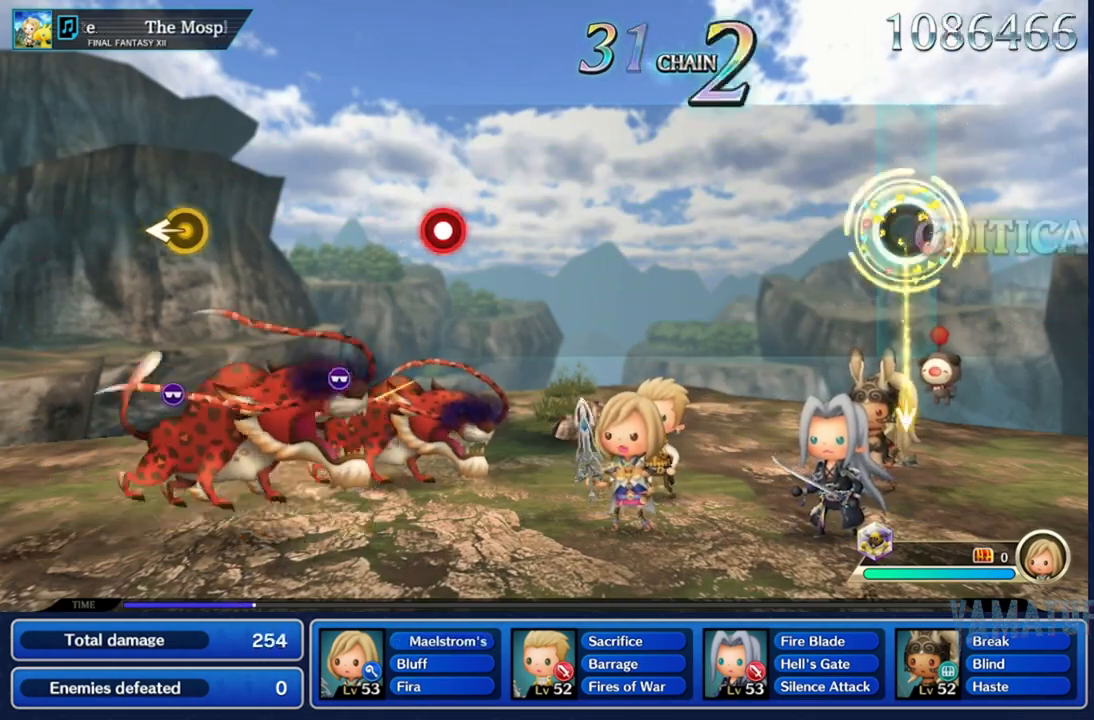
{"dt_ms": 500, "buttons": [], "left_stick": "center", "right_stick": "center", "events": [[67, "left_stick", "down"], [133, "left_stick", "center"]]}
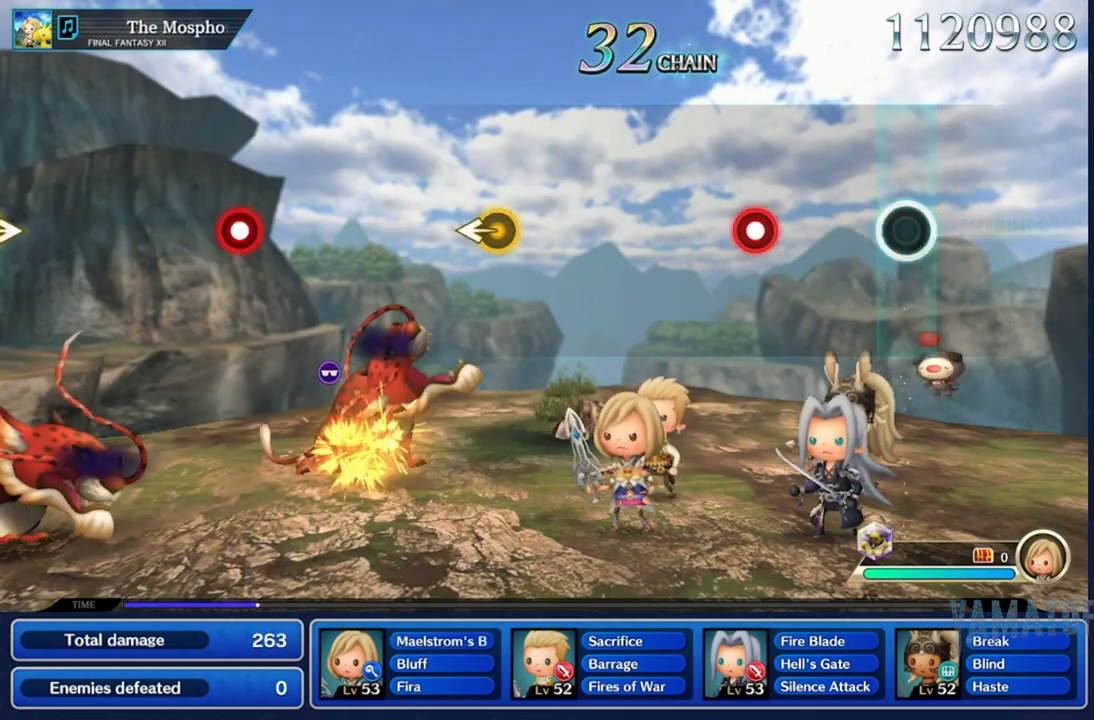
{"dt_ms": 500, "buttons": [], "left_stick": "center", "right_stick": "center", "events": [[283, "R2", "down"], [400, "R2", "up"]]}